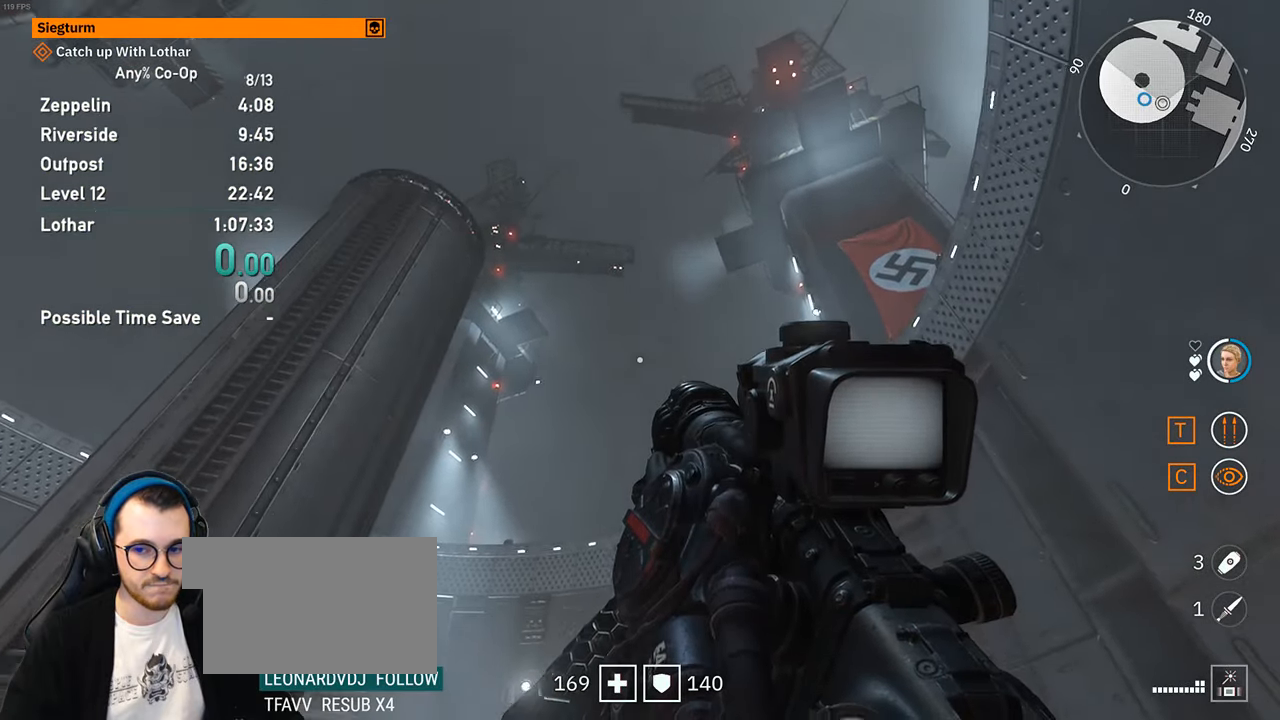
Gameplay with keyboard and mouse; each line is a JSON object with the keys and mouse buttons held at the frame after it. "events" lists presses ("down") and releases ("up") of "1", "2", "3", "4", "5", "a", "alt", "c", "ctrl", "d", "e", "f", "q", "r", "s", "shift", "space", "tab", "v", "w", "x", "z", "mouse_left", "mouse_middle", "mouse_right", "mouse_mb4", "mouse_mb5", "mouse_wheel_up" and "mouse_wheel_down" between this image and that frame as [ms after this image, input, new state], when the widget could be followed in between. "mouse_left", "mouse_middle", "mouse_right", "mouse_mb4", "mouse_mb5", "mouse_wheel_up", "mouse_wheel_down" = the "left", "middle", "right", "mb4", "mb5", "wheel_up", "wheel_down" buttons of the "mouse" list. No other keys are recorded. Not read: mouse_move.
{"keys": ["d", "w"], "mouse": [], "events": [[316, "w", "down"], [450, "d", "down"]]}
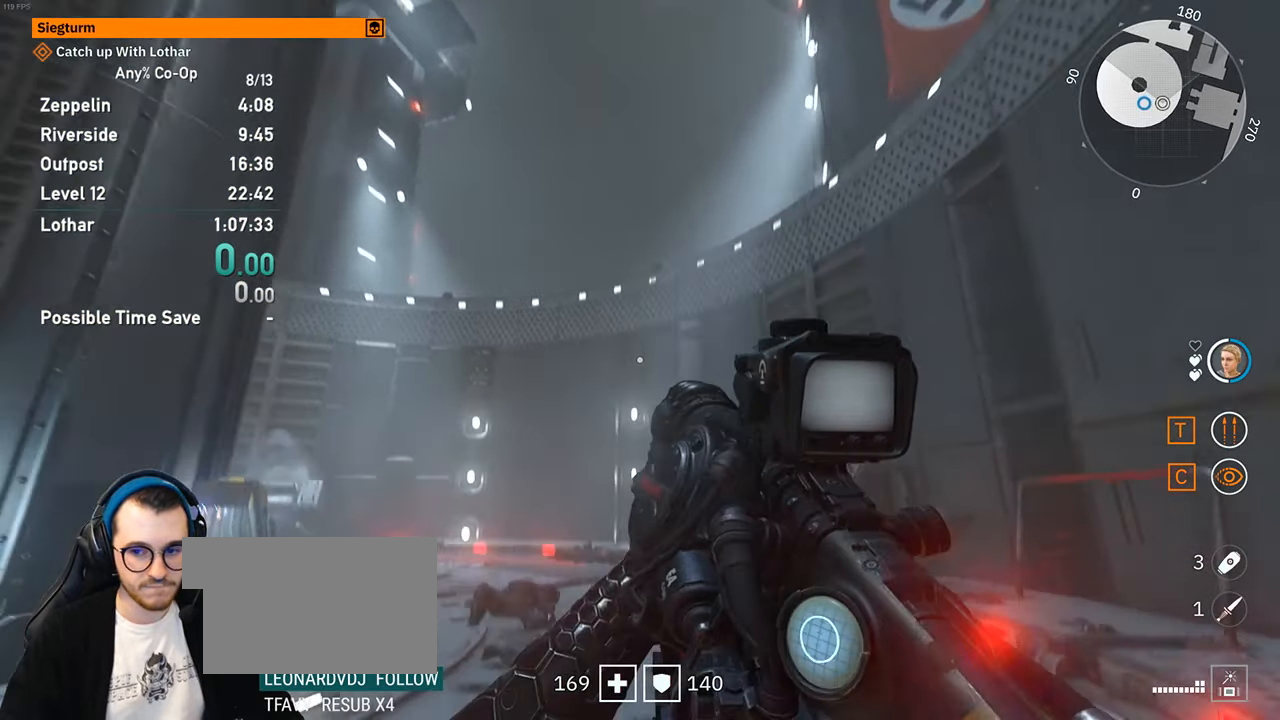
{"keys": ["w"], "mouse": [], "events": [[133, "d", "up"]]}
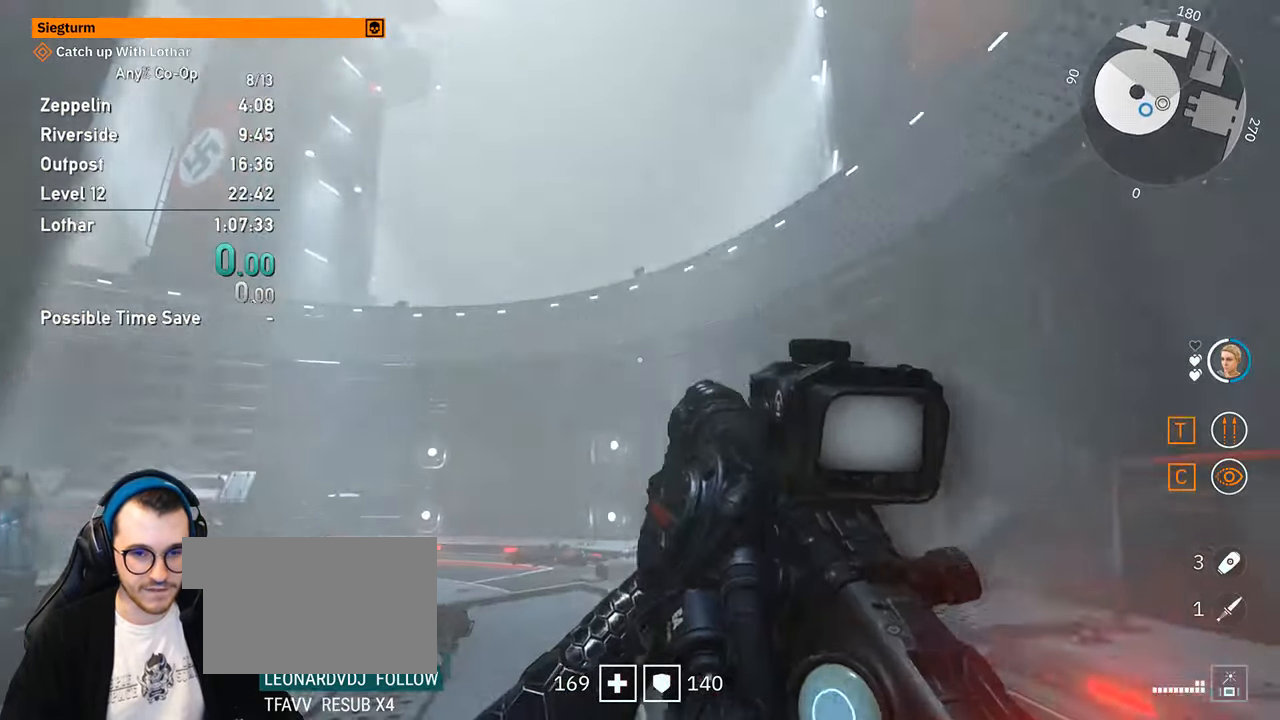
{"keys": ["w"], "mouse": [], "events": [[100, "d", "down"], [300, "d", "up"]]}
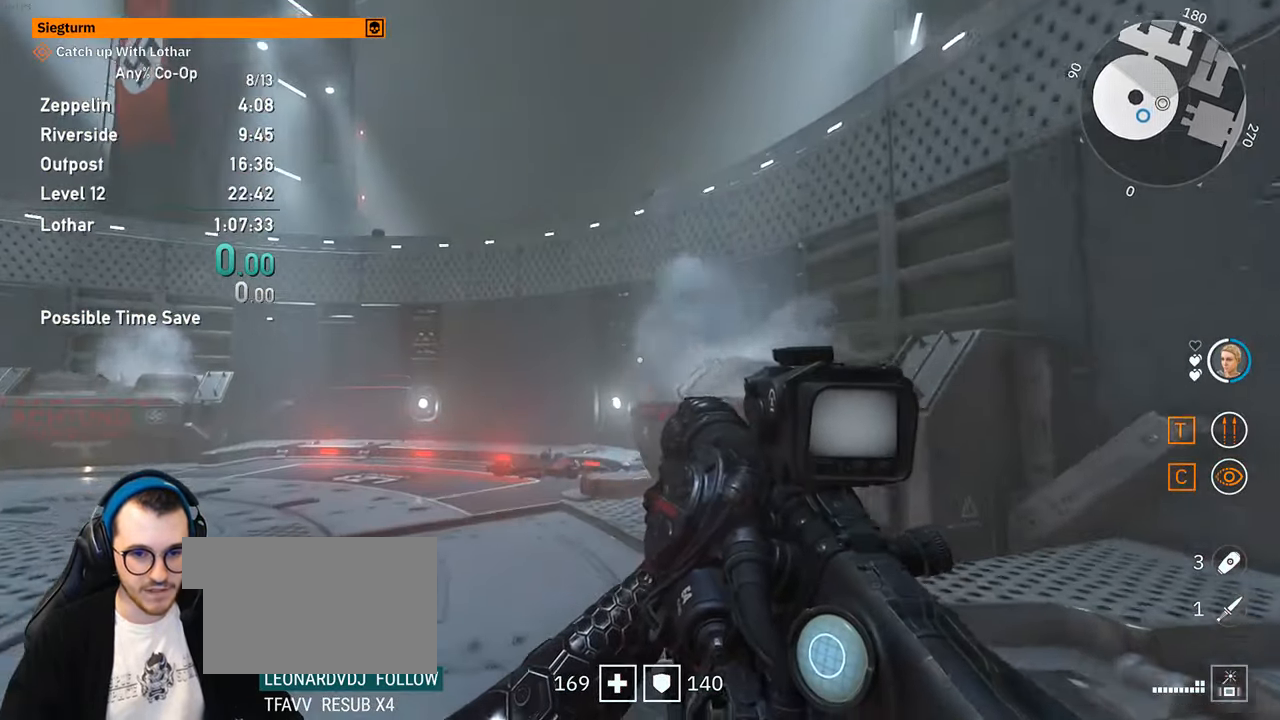
{"keys": ["w"], "mouse": [], "events": []}
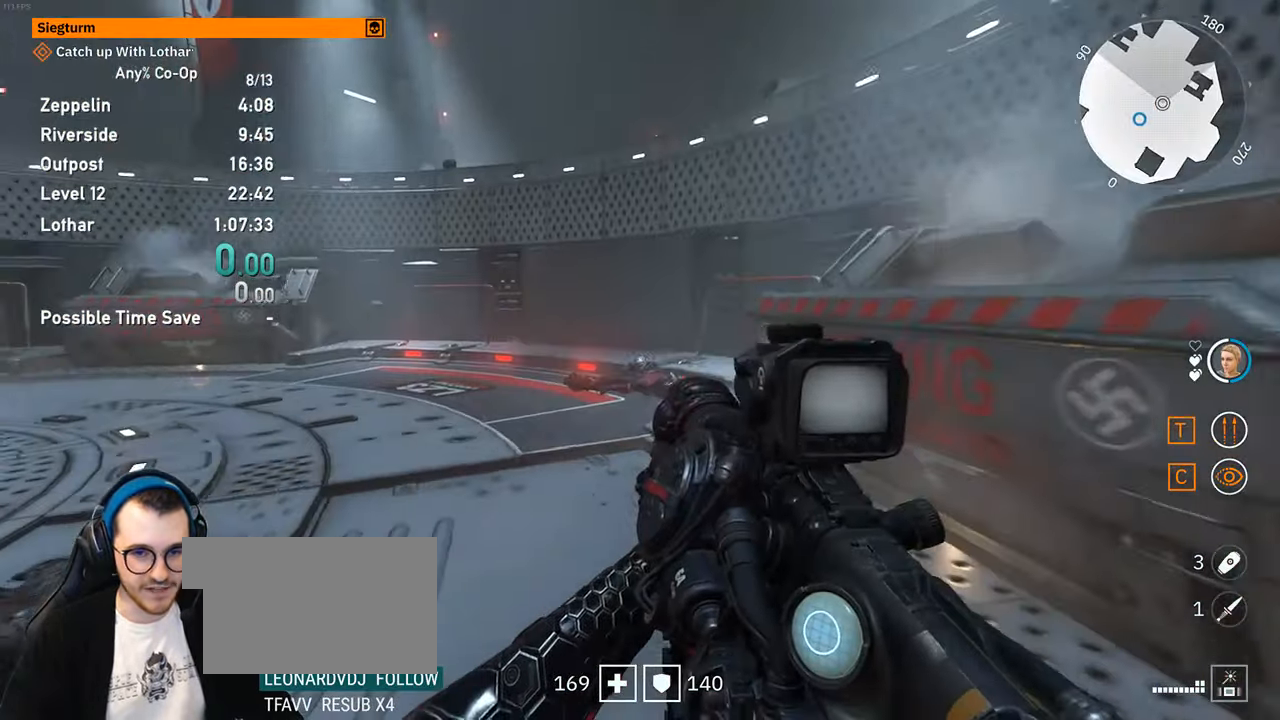
{"keys": ["w"], "mouse": [], "events": []}
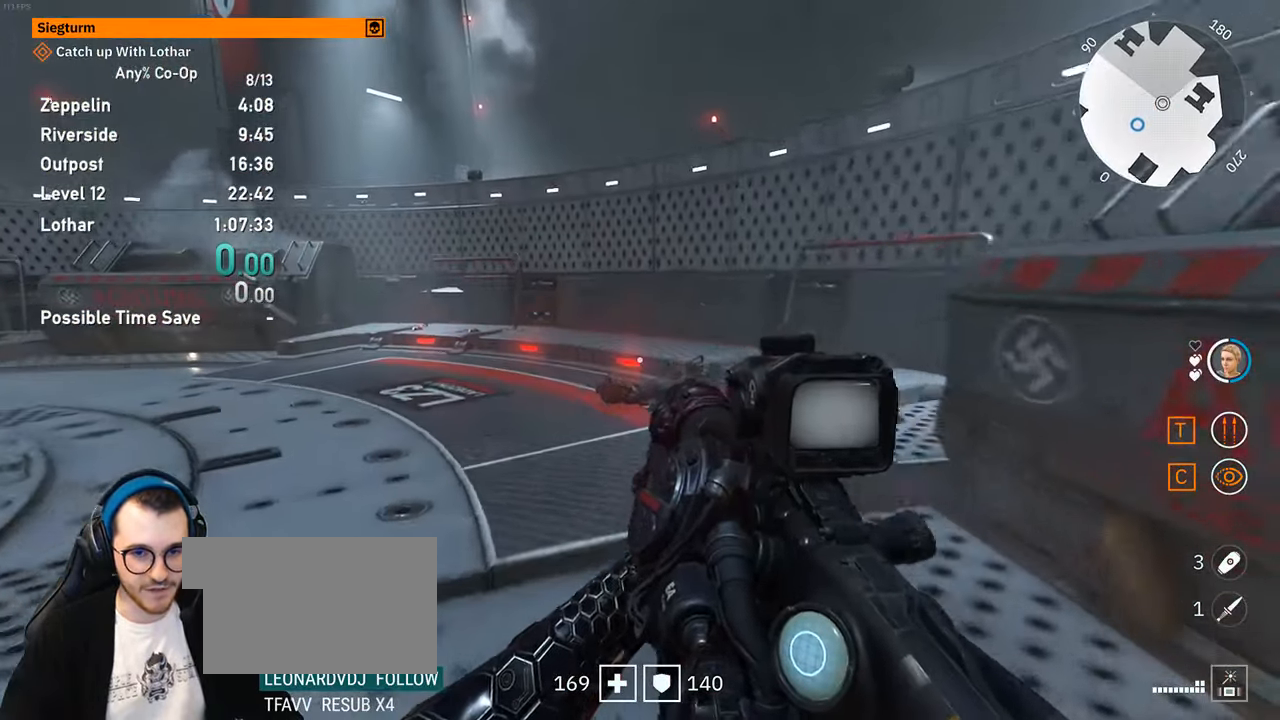
{"keys": ["w"], "mouse": [], "events": []}
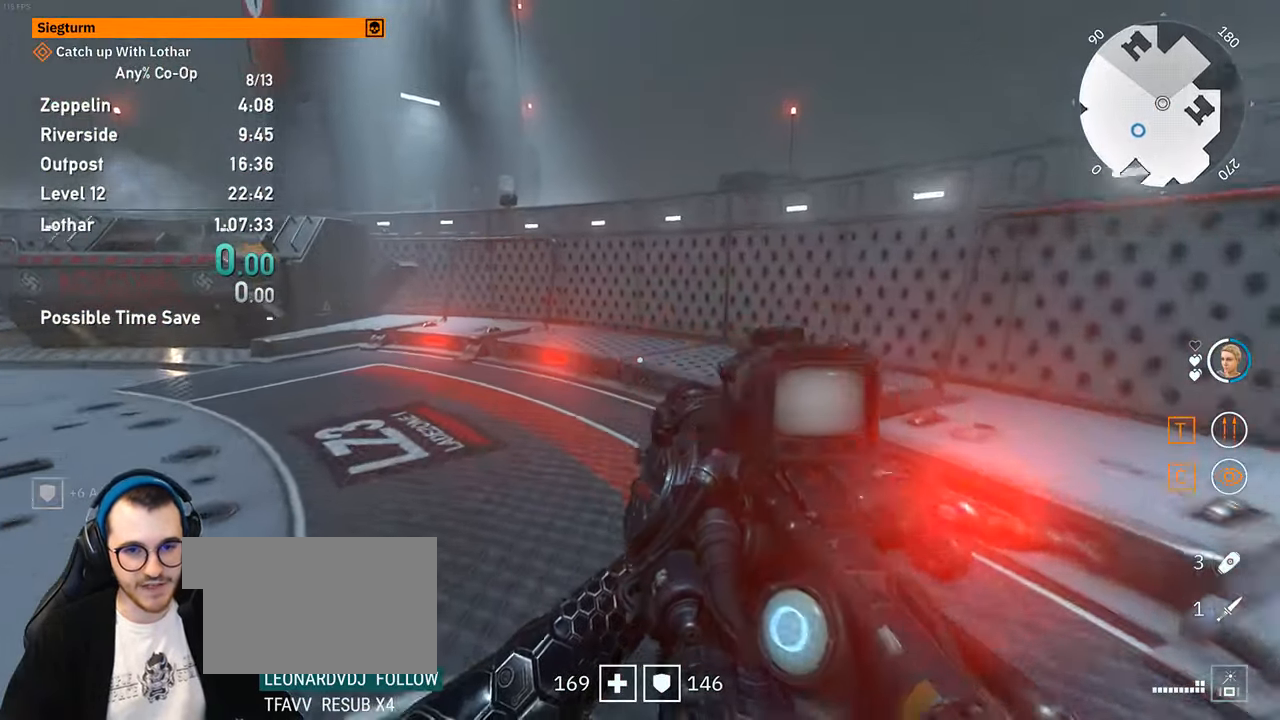
{"keys": ["w"], "mouse": [], "events": []}
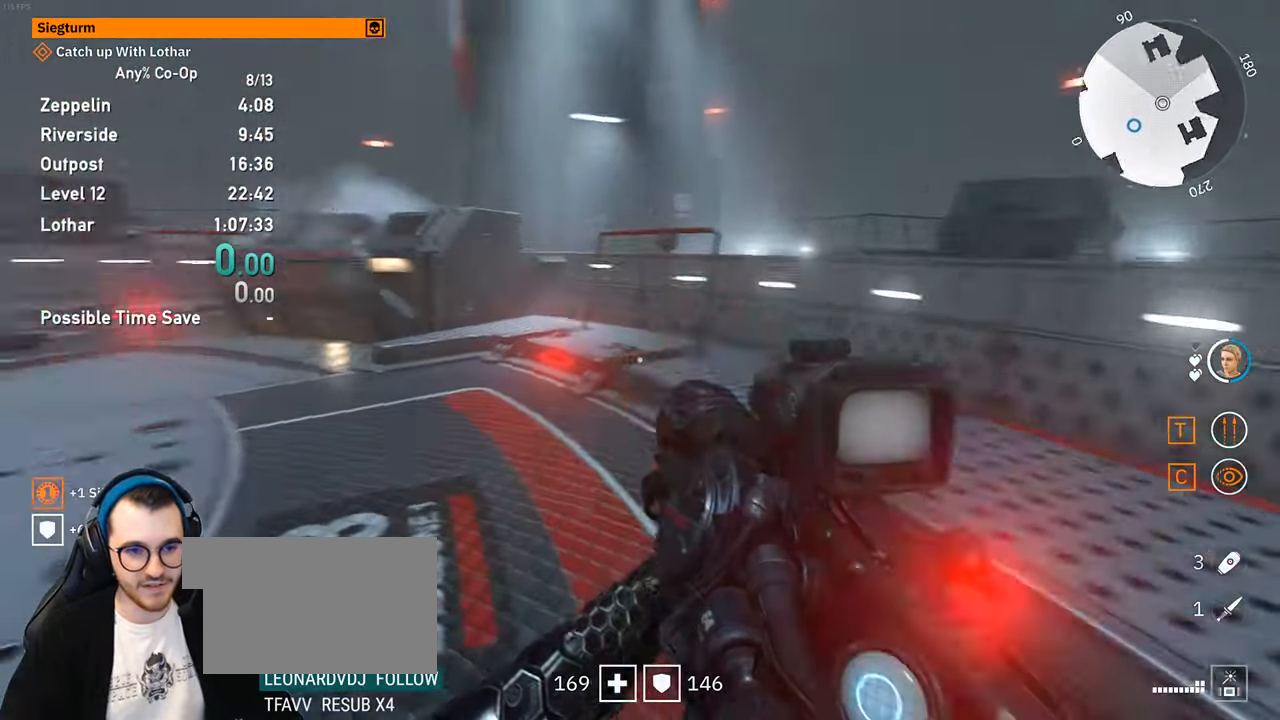
{"keys": ["w"], "mouse": [], "events": [[100, "d", "down"], [283, "d", "up"]]}
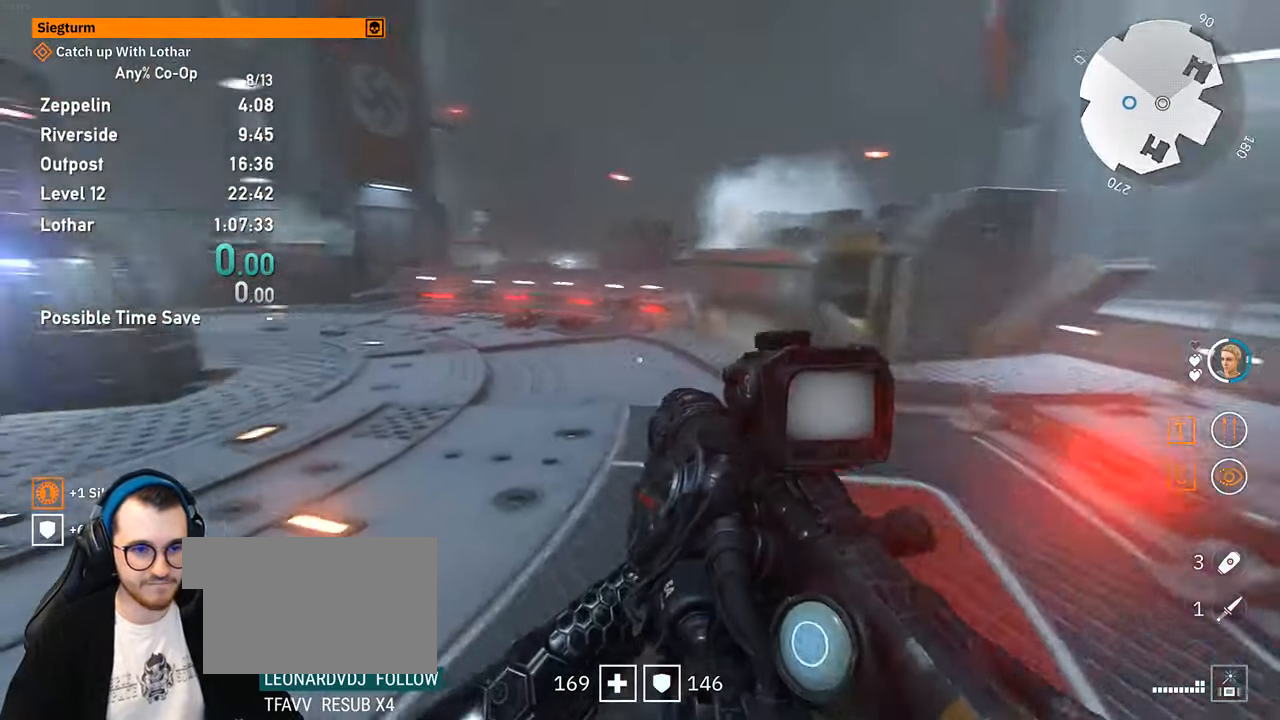
{"keys": ["w"], "mouse": [], "events": [[66, "d", "down"], [300, "d", "up"]]}
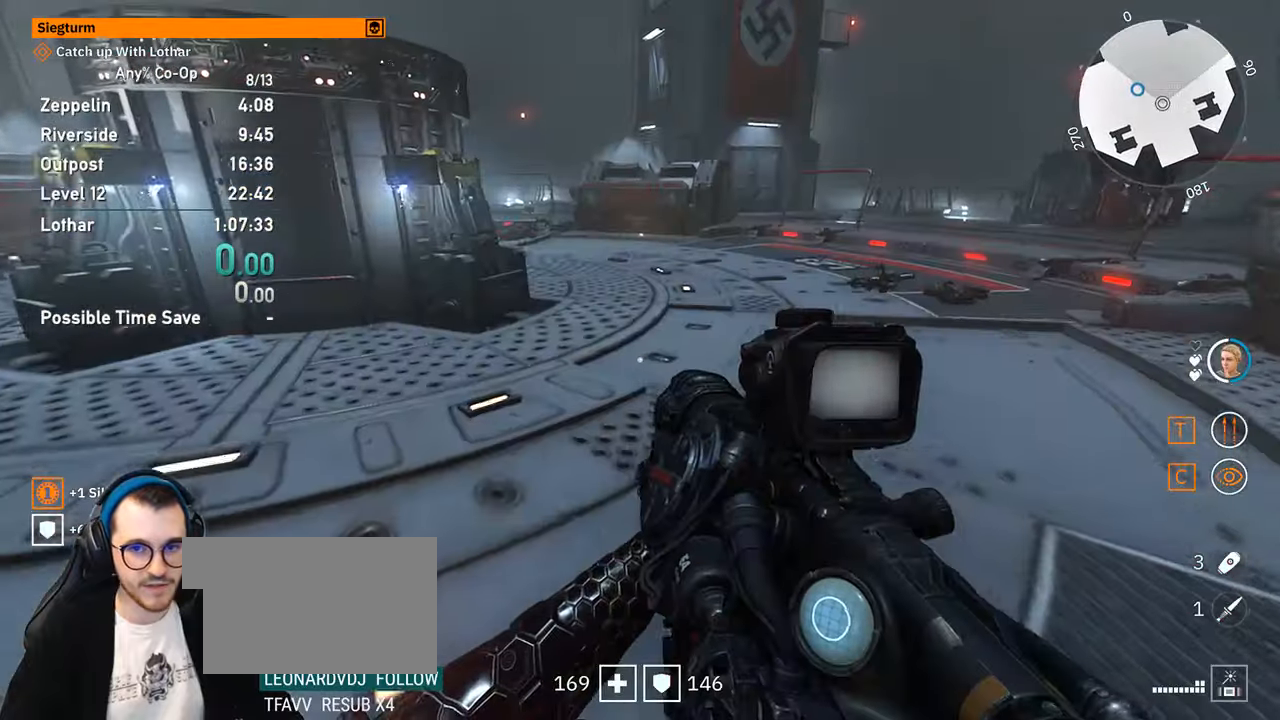
{"keys": ["d", "w"], "mouse": [], "events": [[117, "d", "down"]]}
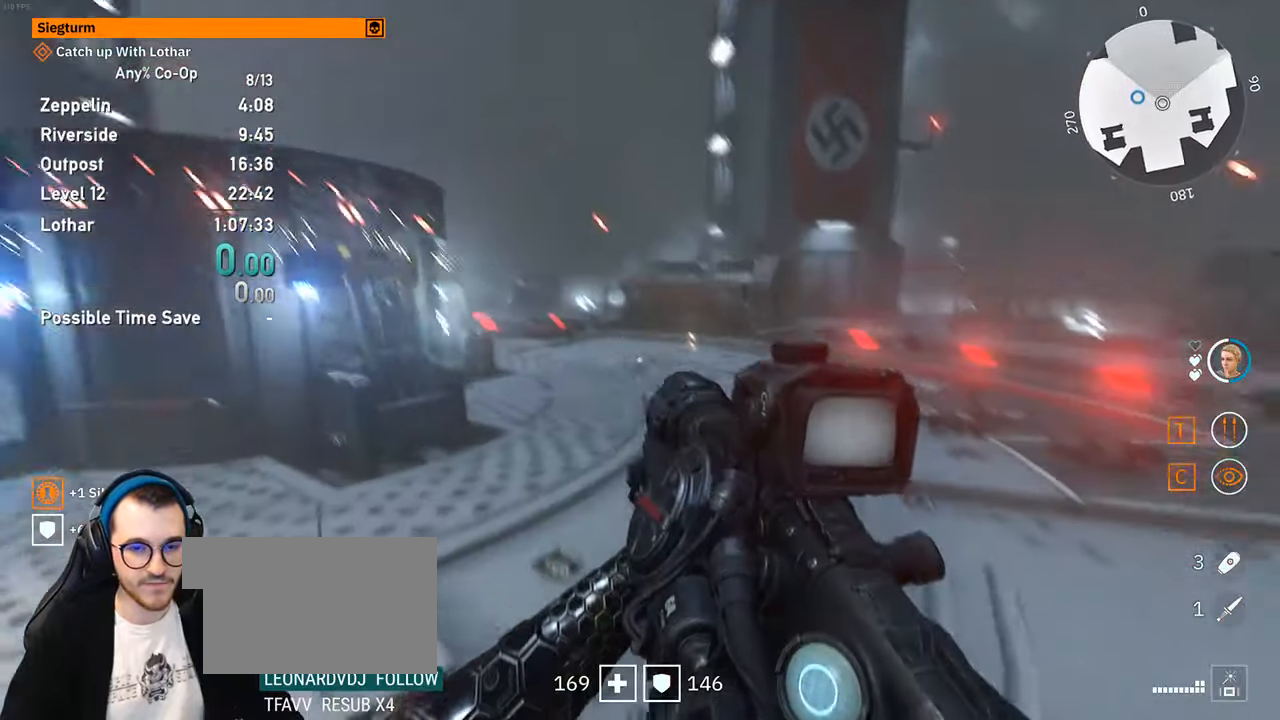
{"keys": ["d"], "mouse": [], "events": [[83, "w", "up"]]}
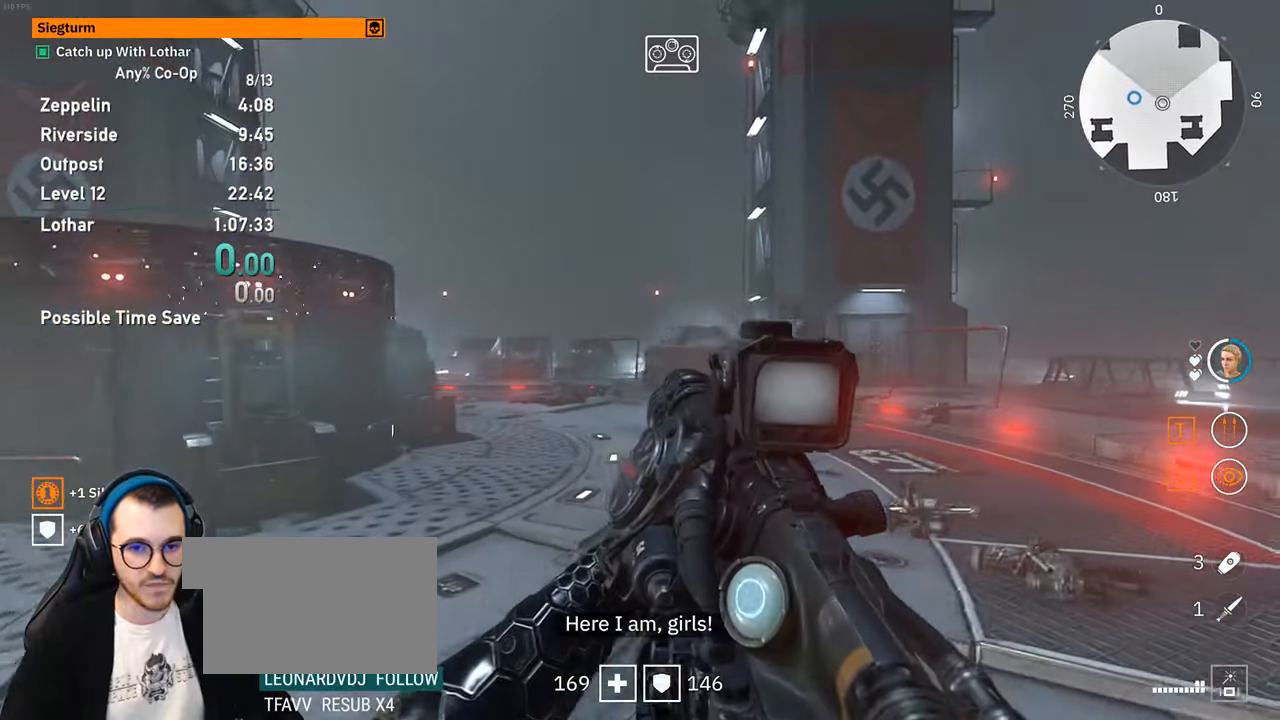
{"keys": ["shift", "w"], "mouse": [], "events": [[150, "d", "up"], [333, "w", "down"], [433, "shift", "down"]]}
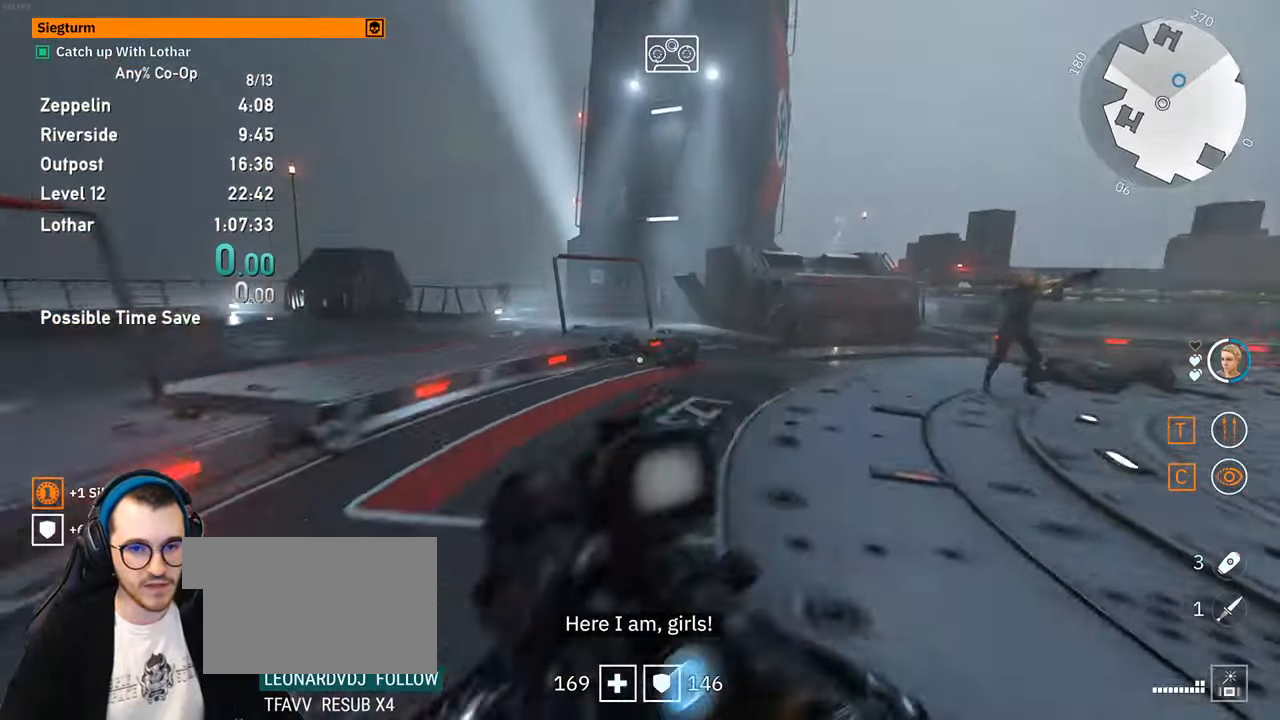
{"keys": ["a", "shift", "w"], "mouse": [], "events": [[500, "a", "down"]]}
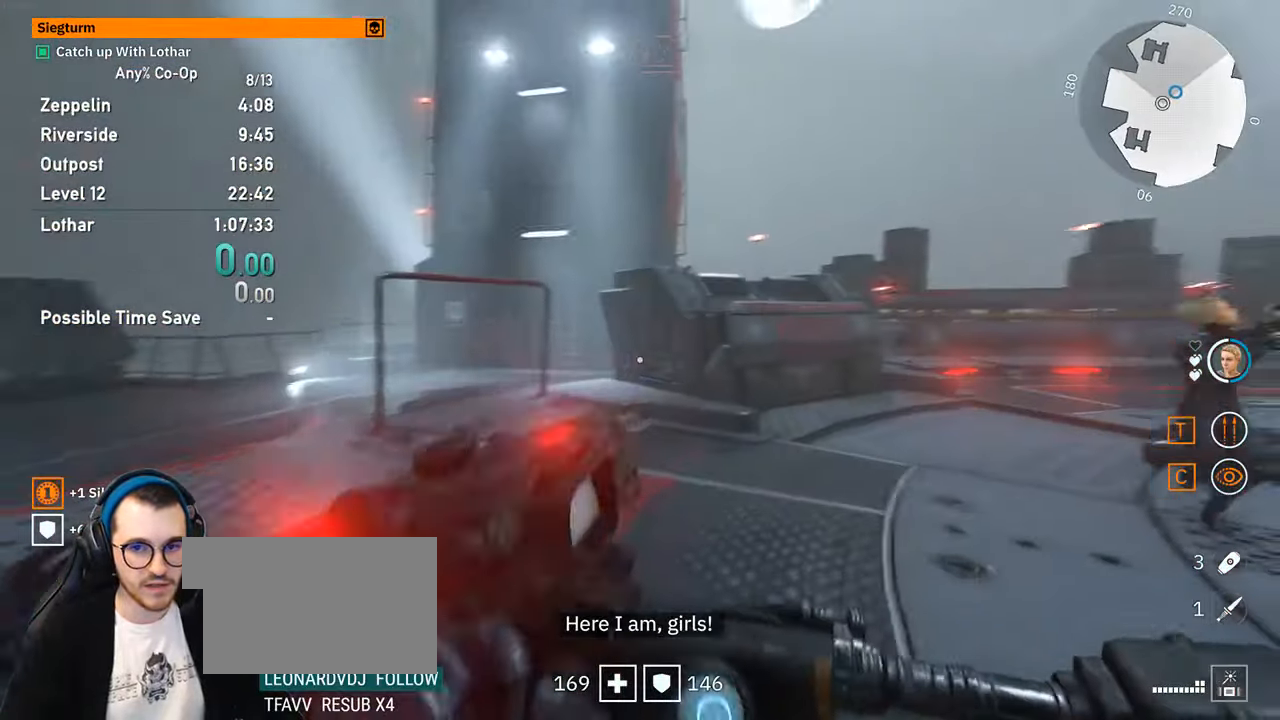
{"keys": ["a", "shift", "w"], "mouse": [], "events": []}
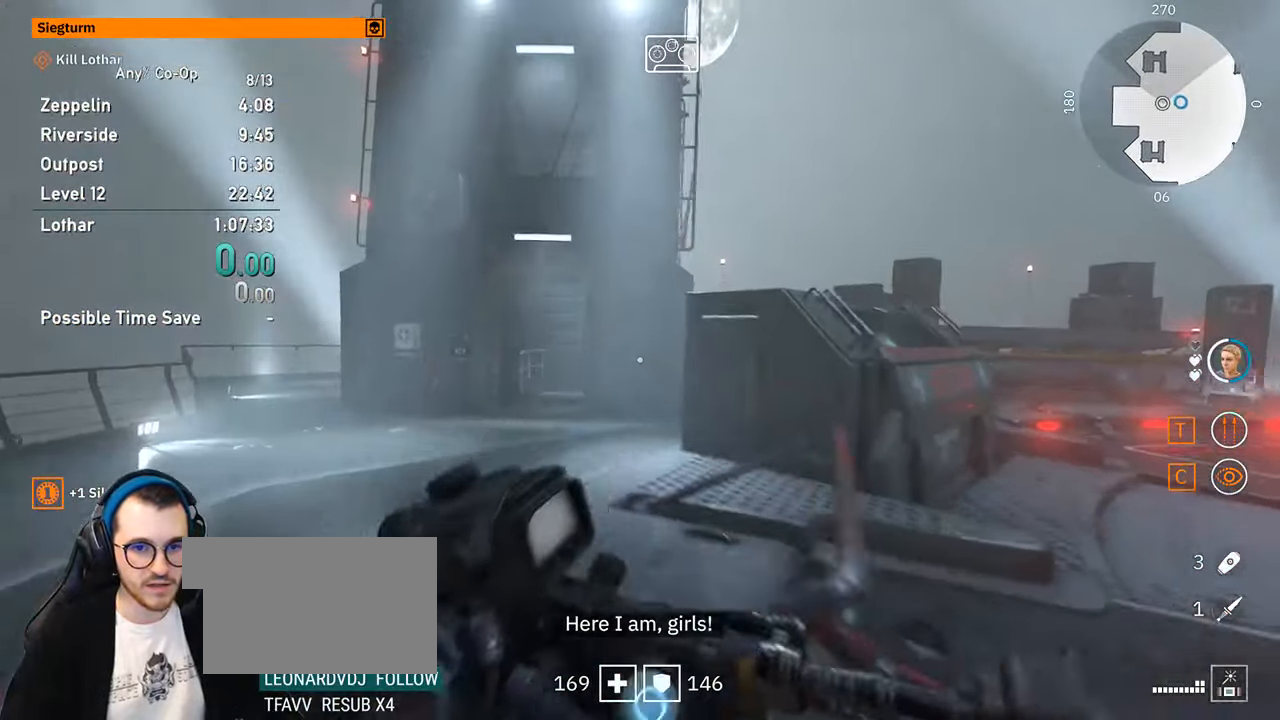
{"keys": ["a", "shift", "w"], "mouse": [], "events": []}
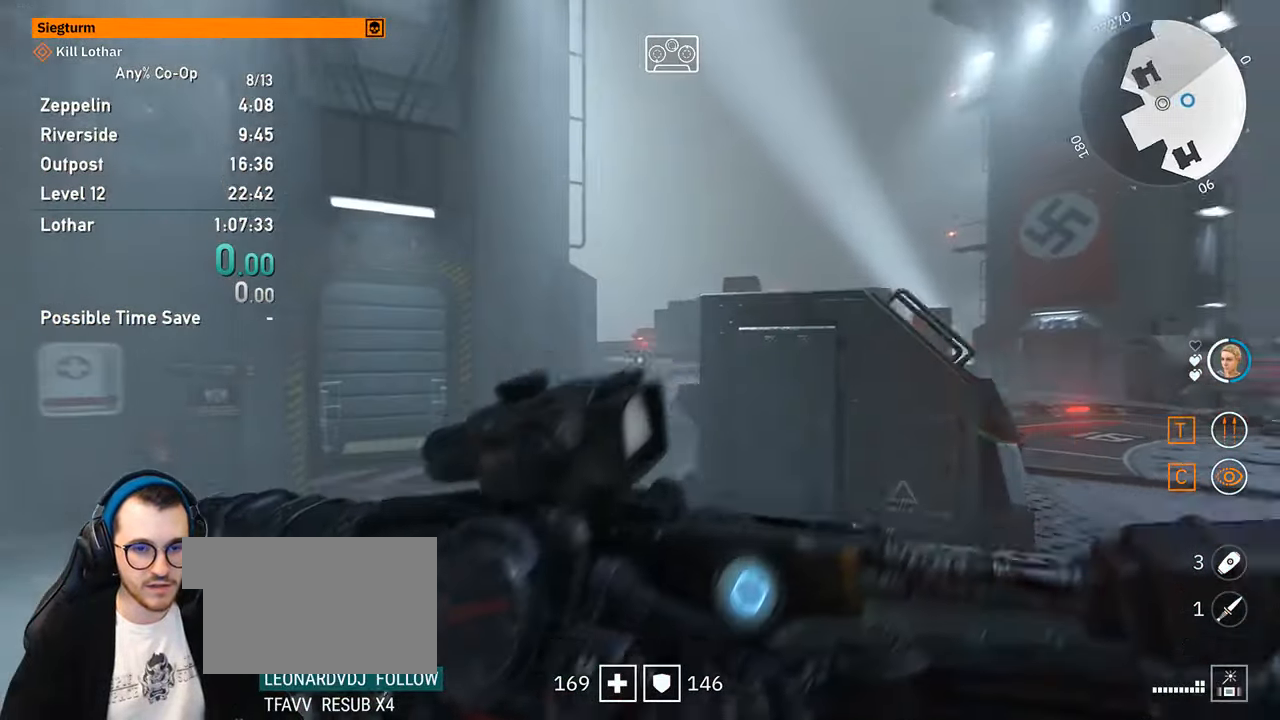
{"keys": ["a"], "mouse": [], "events": [[167, "shift", "up"], [167, "w", "up"], [300, "a", "up"], [500, "a", "down"]]}
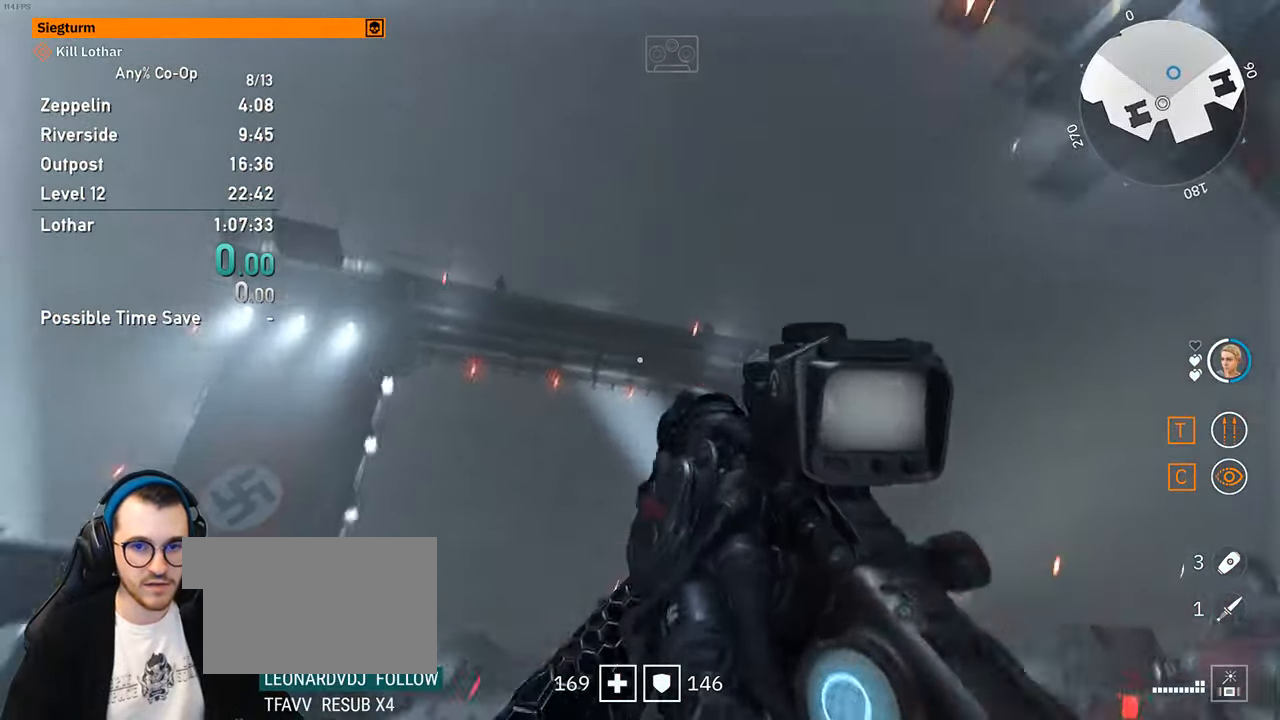
{"keys": ["a"], "mouse": [], "events": []}
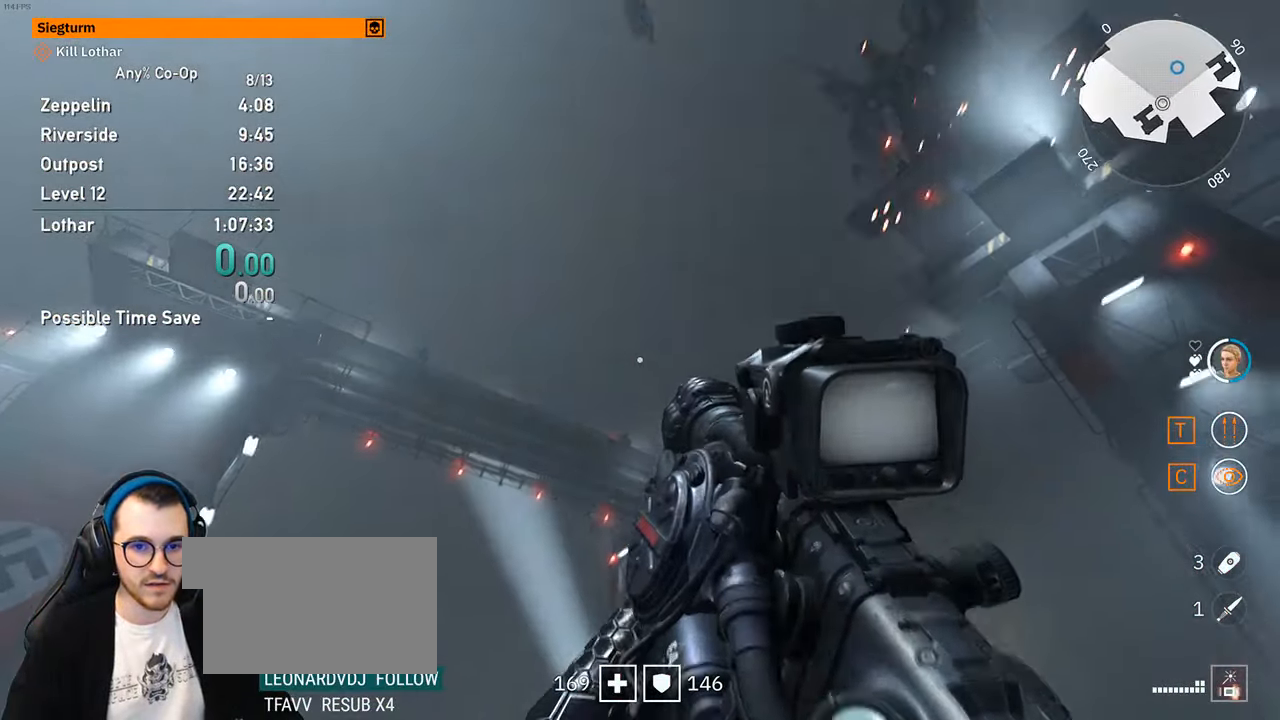
{"keys": ["a"], "mouse": [], "events": []}
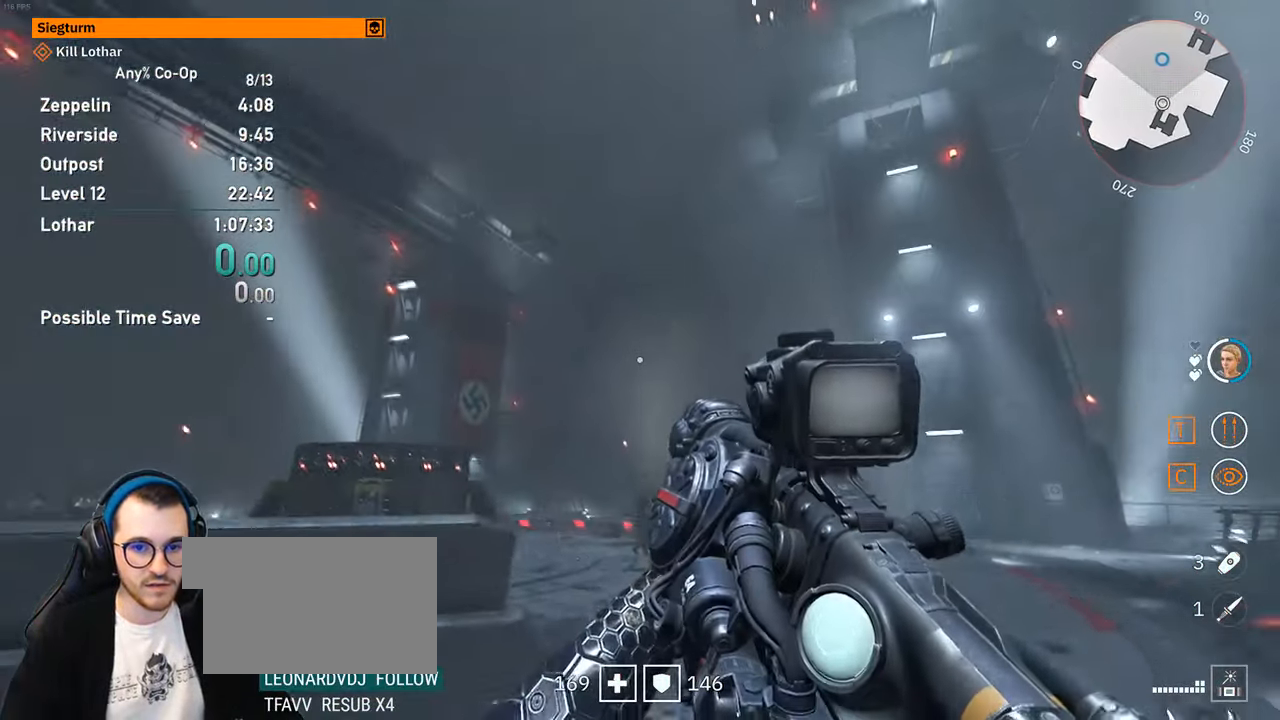
{"keys": ["a"], "mouse": [], "events": []}
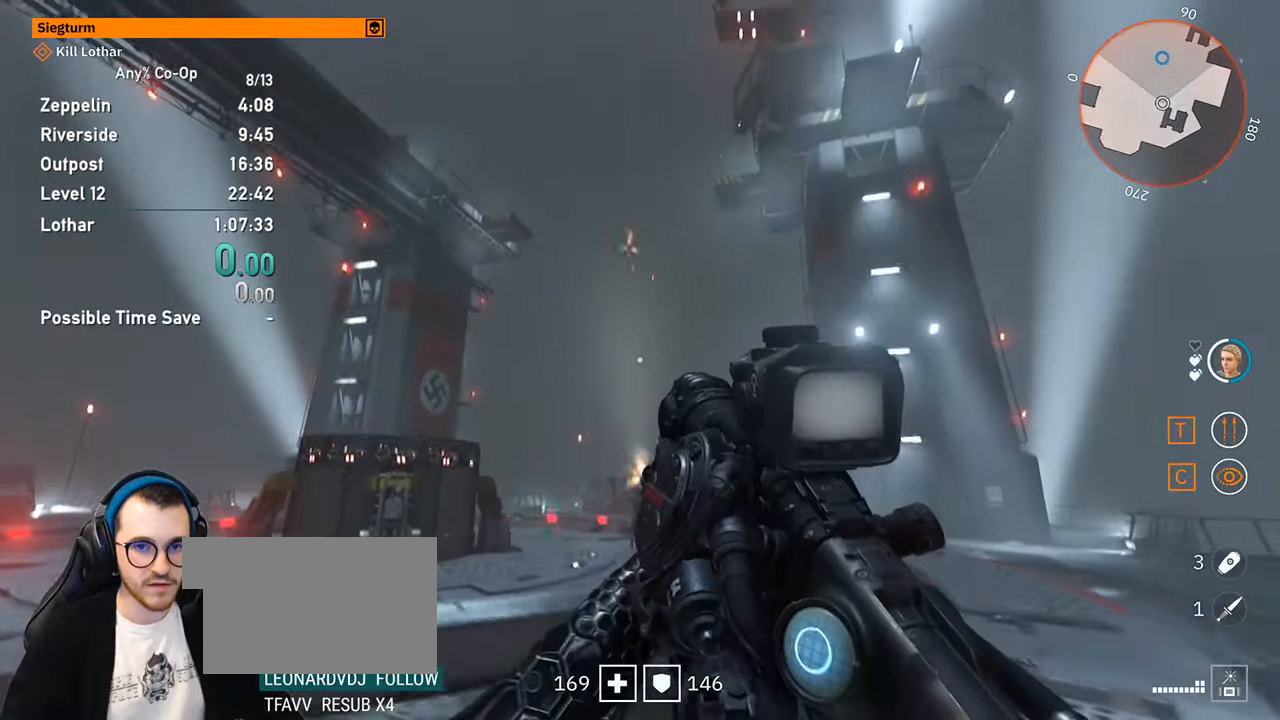
{"keys": ["a"], "mouse": [], "events": []}
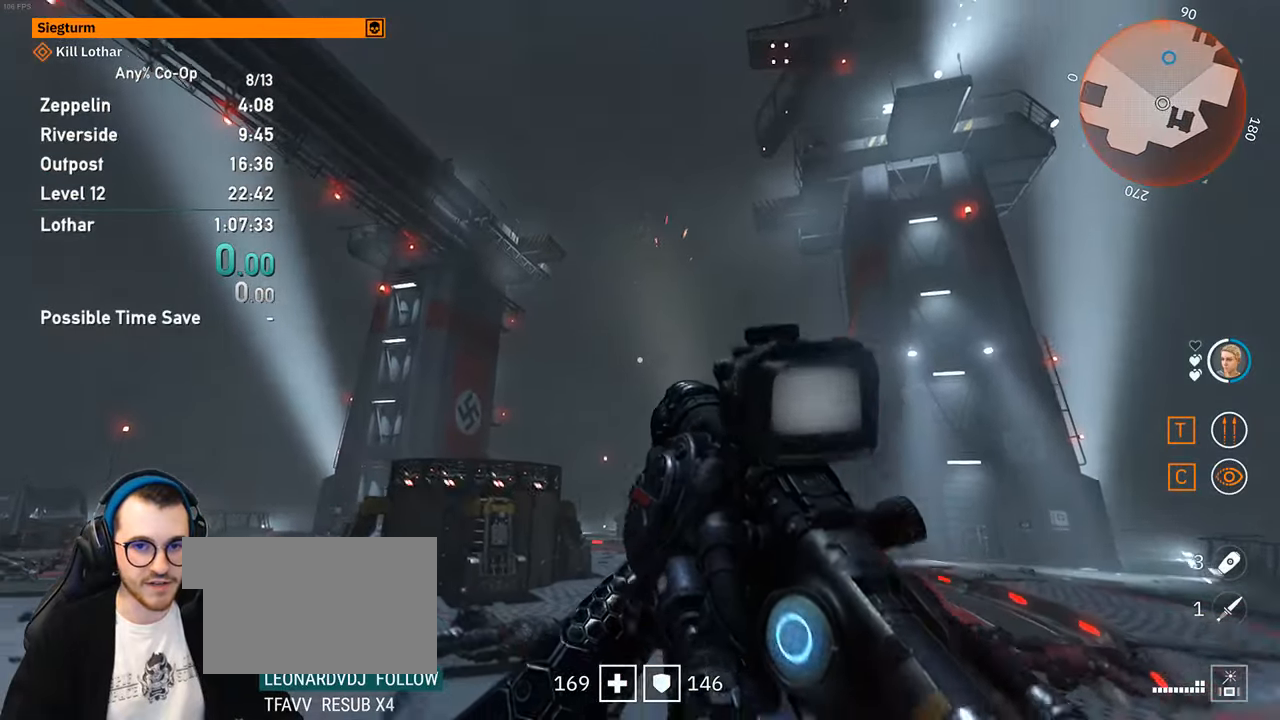
{"keys": ["a", "w"], "mouse": [], "events": [[17, "w", "down"], [67, "shift", "down"], [150, "a", "up"], [200, "shift", "up"], [350, "a", "down"]]}
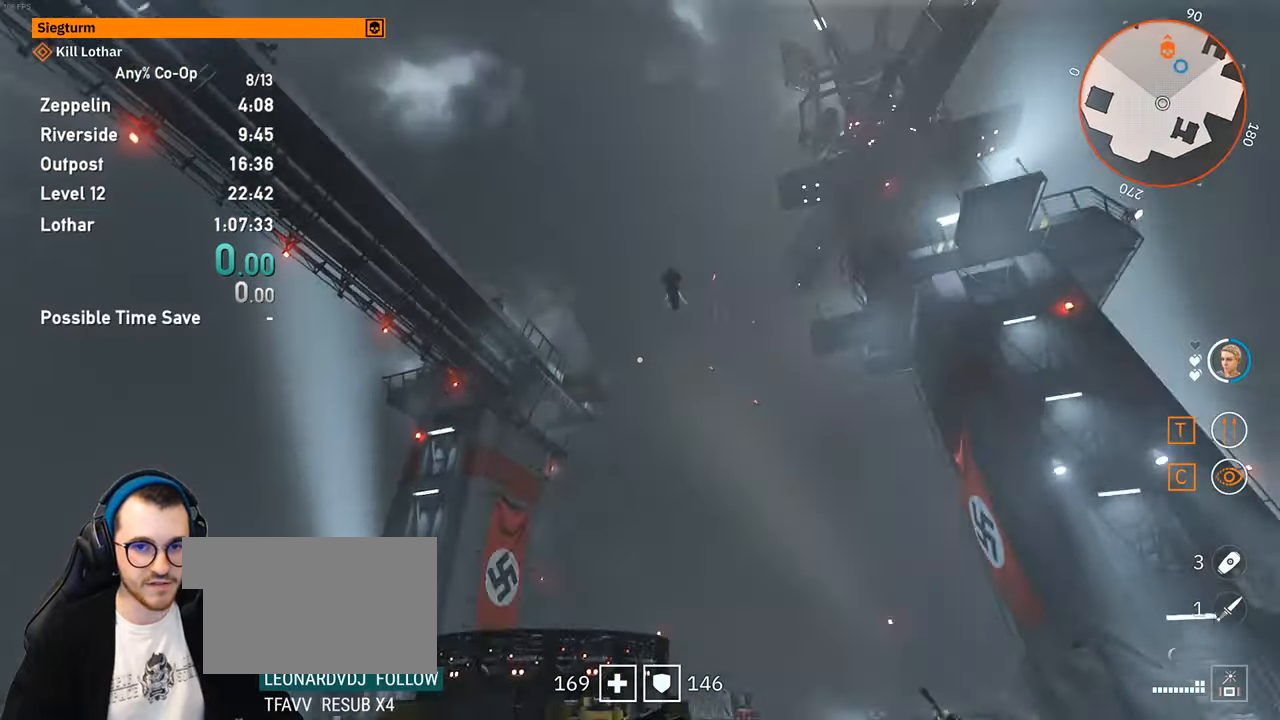
{"keys": ["a"], "mouse": [], "events": [[84, "w", "up"], [117, "a", "up"], [267, "a", "down"]]}
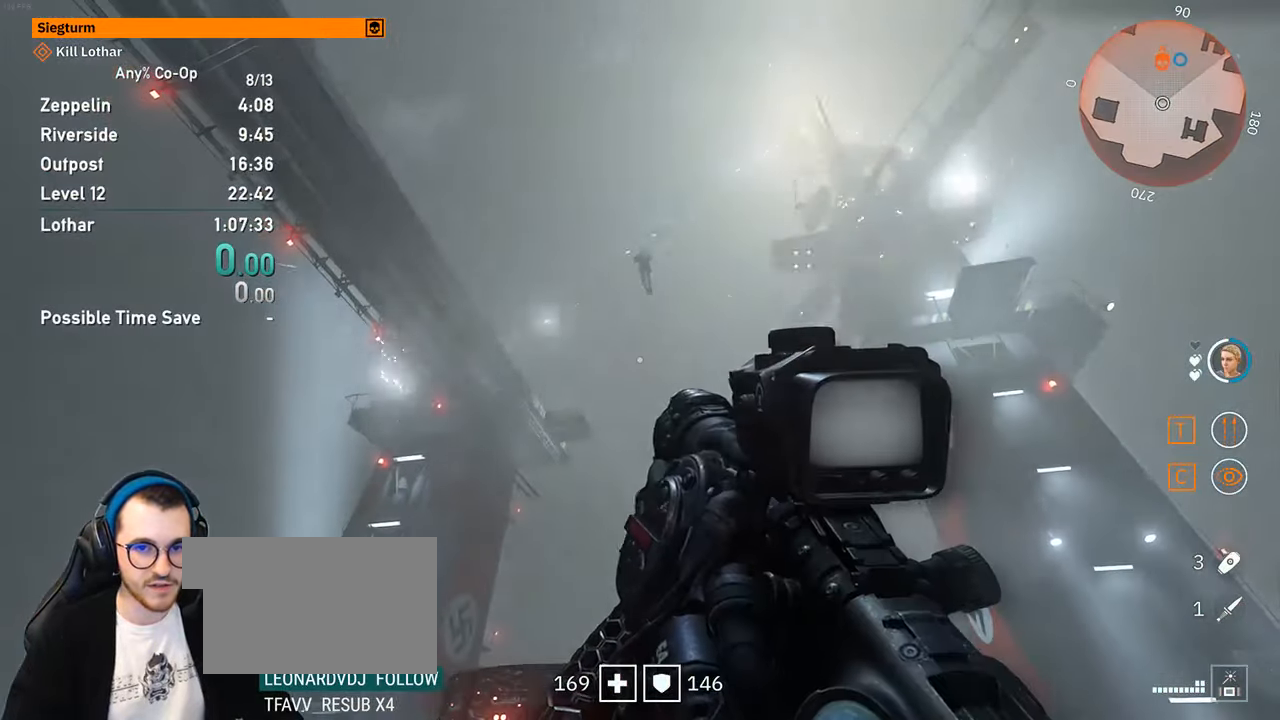
{"keys": ["s"], "mouse": [], "events": [[317, "a", "up"], [367, "s", "down"]]}
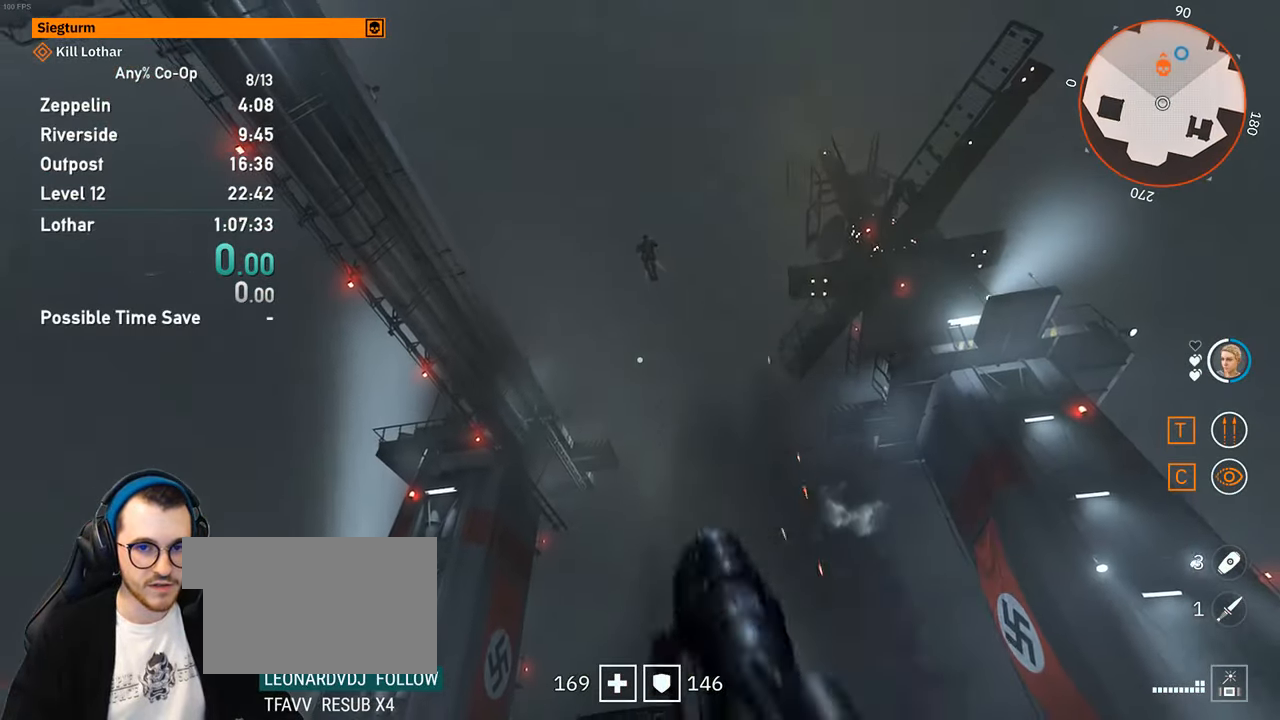
{"keys": ["a", "w"], "mouse": [], "events": [[200, "s", "up"], [350, "w", "down"], [434, "a", "down"]]}
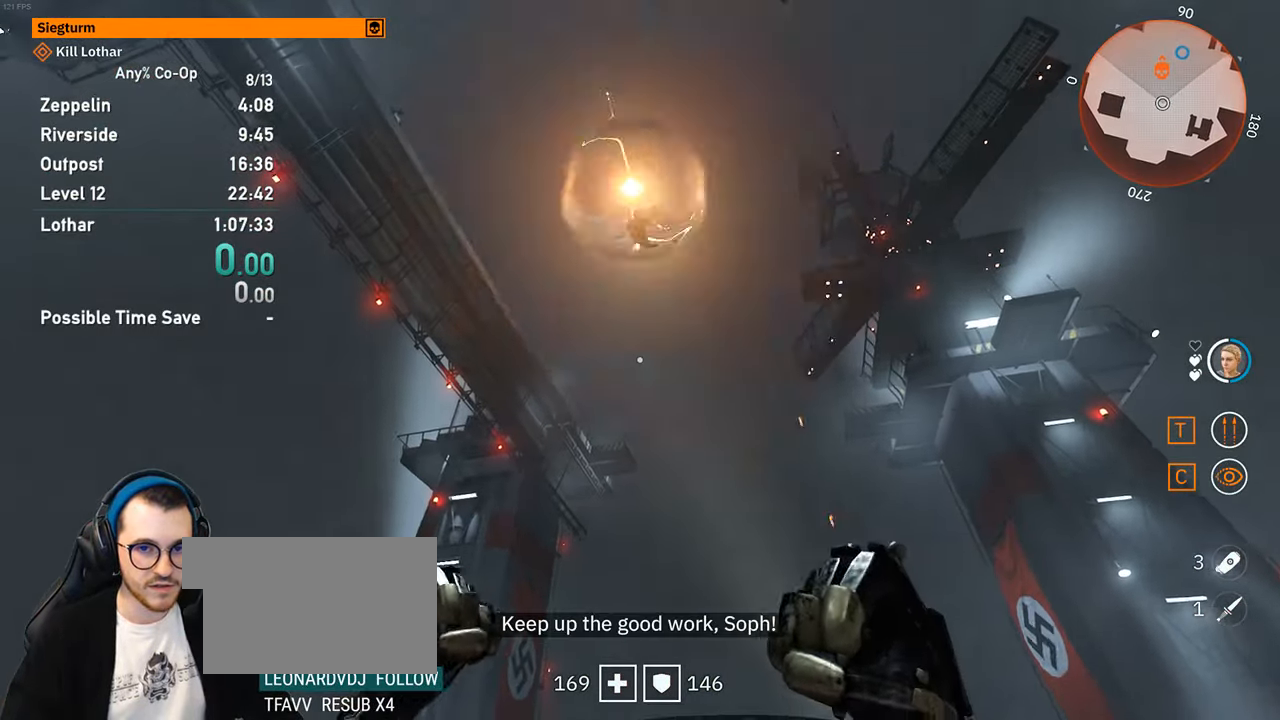
{"keys": ["a", "w"], "mouse": [], "events": []}
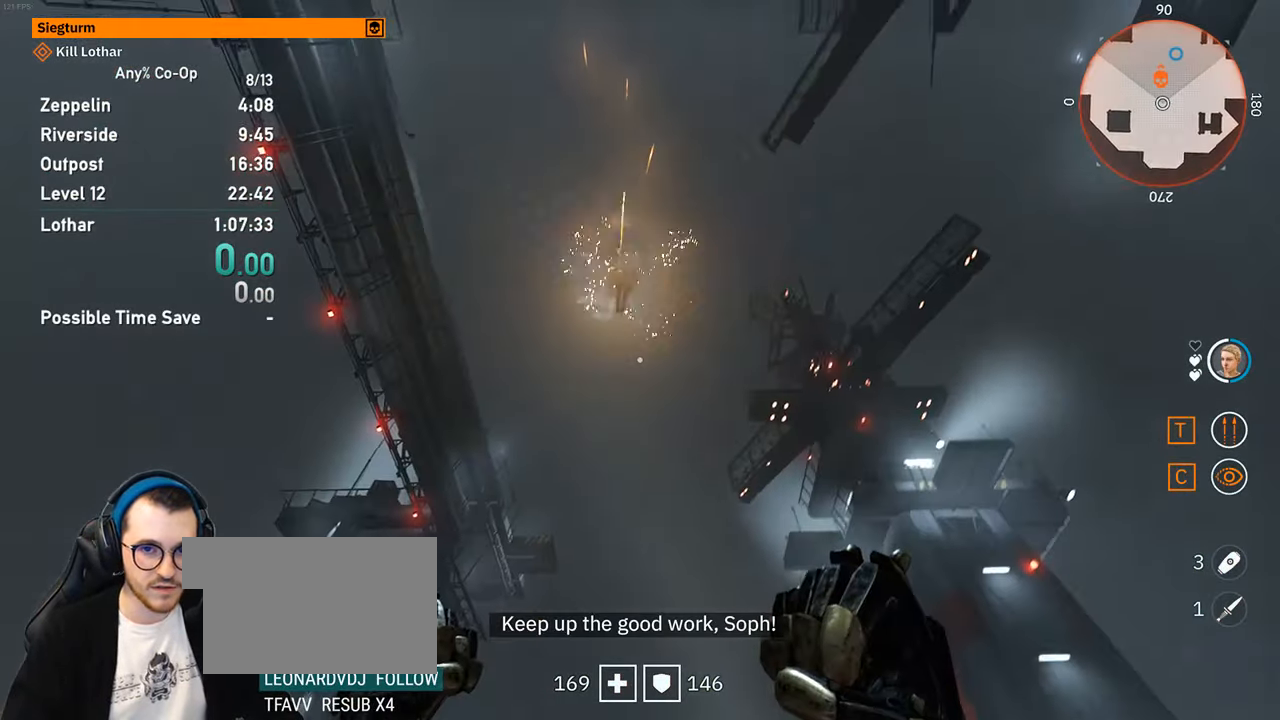
{"keys": ["d", "s"], "mouse": [], "events": [[234, "w", "up"], [284, "a", "up"], [334, "d", "down"], [417, "s", "down"]]}
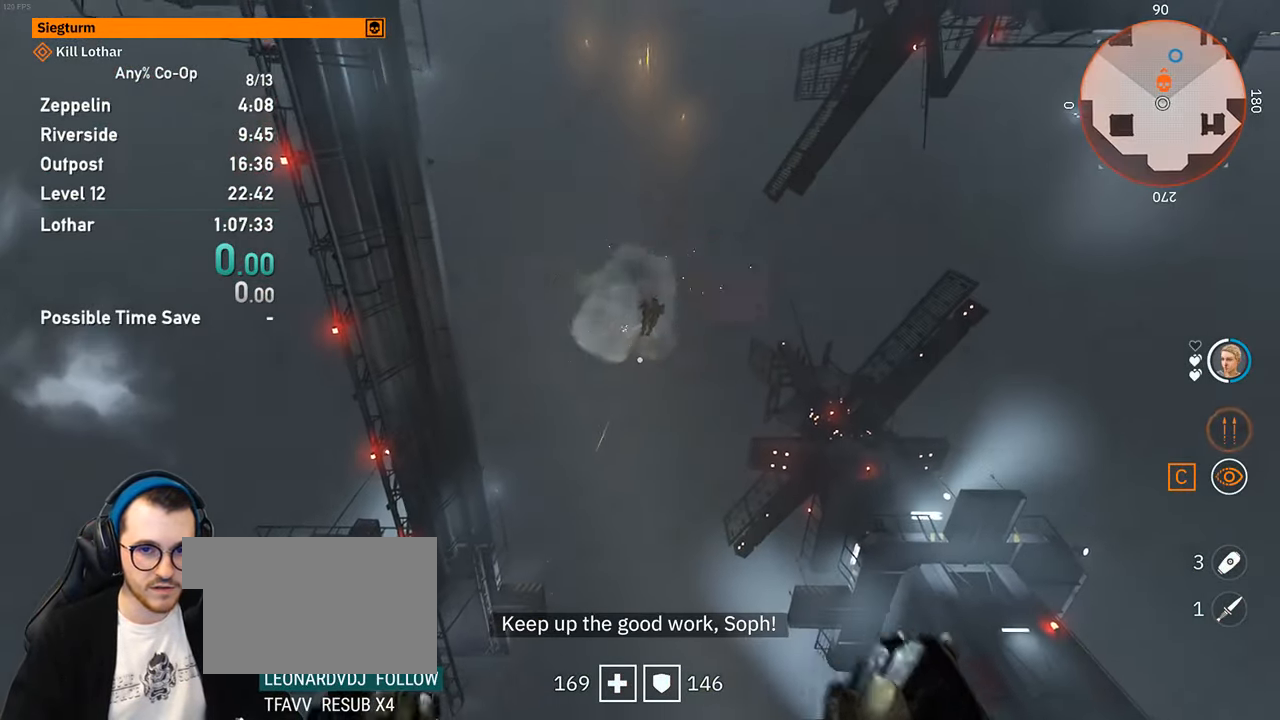
{"keys": ["d", "s"], "mouse": [], "events": []}
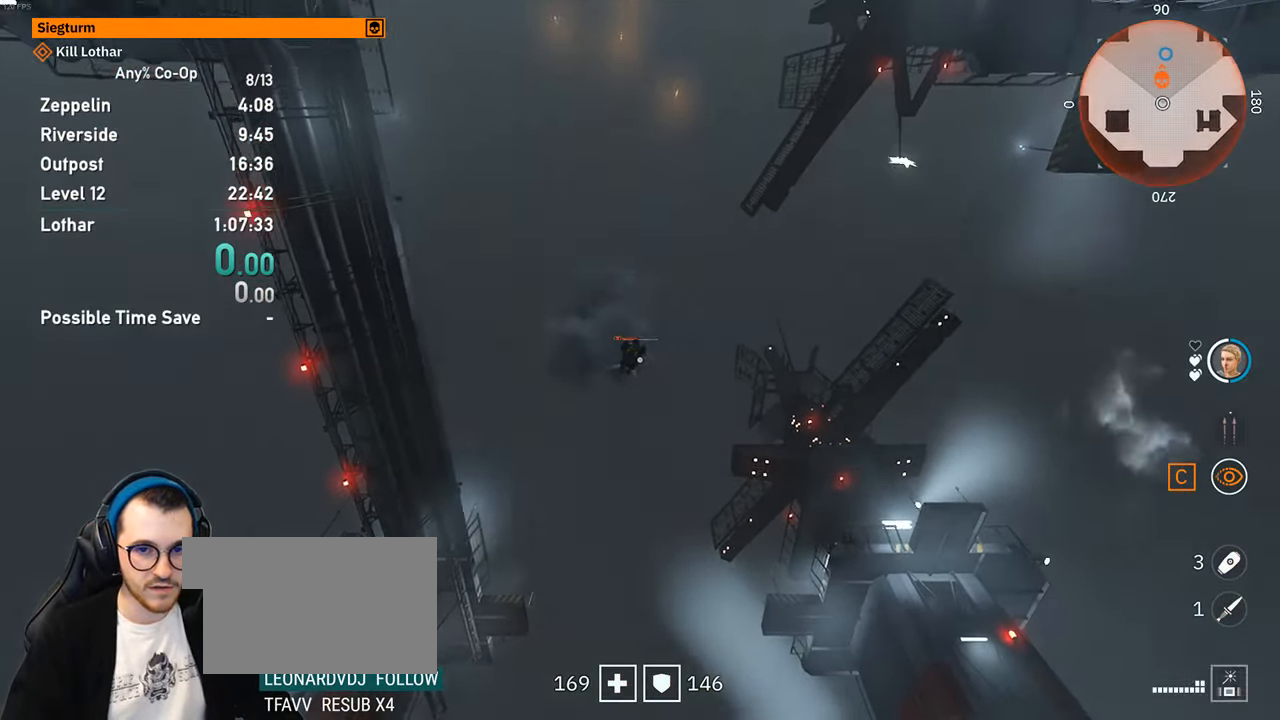
{"keys": ["d"], "mouse": [], "events": [[84, "d", "up"], [117, "s", "up"], [400, "mouse_left", "down"], [500, "d", "down"], [500, "mouse_left", "up"]]}